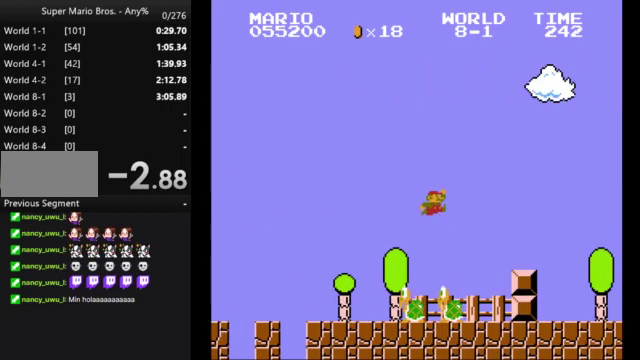
Gameplay with a controller (Nintendo layout); each line is a JSON object with the inputs held at the frame after it. "events" lists button and stick changes between this image and that frame as [ms after this image, input, new state], when the widget could be followed in between. Not read: L3 R3.
{"buttons": ["B", "DPAD_RIGHT"], "events": [[200, "A", "up"]]}
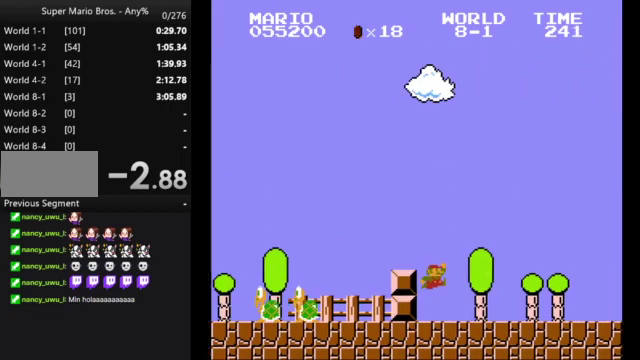
{"buttons": ["B", "DPAD_RIGHT"], "events": []}
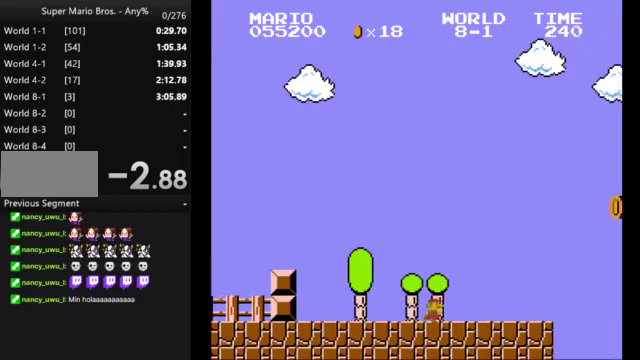
{"buttons": ["A", "B", "DPAD_RIGHT"], "events": [[367, "A", "down"]]}
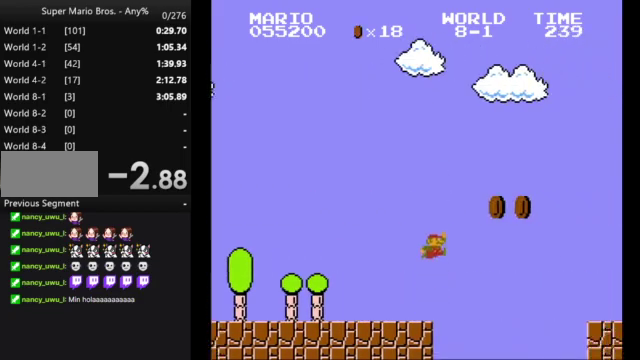
{"buttons": ["B", "DPAD_RIGHT"], "events": [[333, "A", "up"]]}
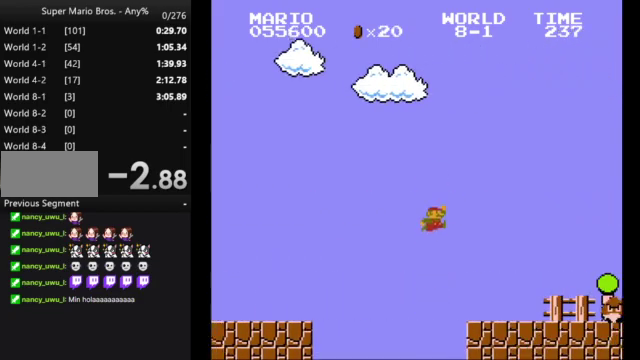
{"buttons": ["A", "B", "DPAD_RIGHT"], "events": [[433, "A", "down"]]}
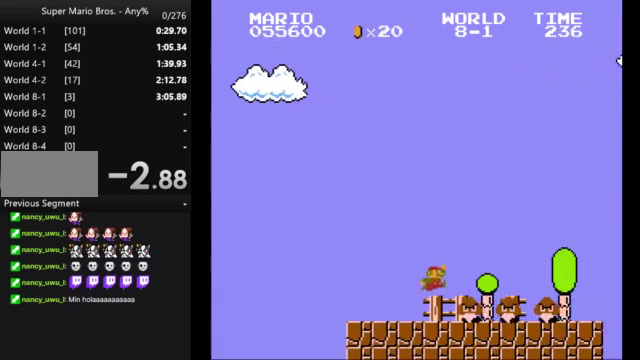
{"buttons": ["B"], "events": [[167, "A", "up"], [400, "DPAD_RIGHT", "up"]]}
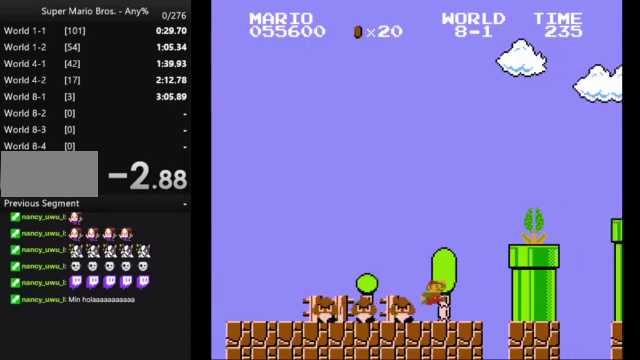
{"buttons": ["B"], "events": [[33, "DPAD_LEFT", "down"], [300, "DPAD_LEFT", "up"]]}
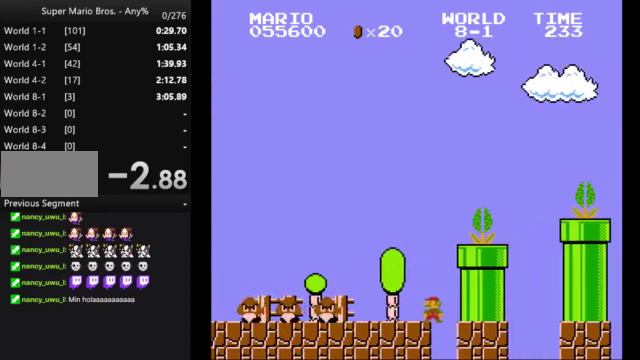
{"buttons": ["A", "B", "DPAD_RIGHT"], "events": [[233, "A", "down"], [367, "DPAD_RIGHT", "down"]]}
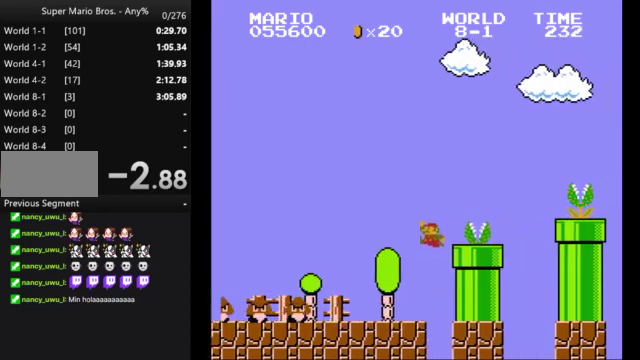
{"buttons": ["A", "B", "DPAD_RIGHT"], "events": [[100, "A", "up"], [400, "A", "down"]]}
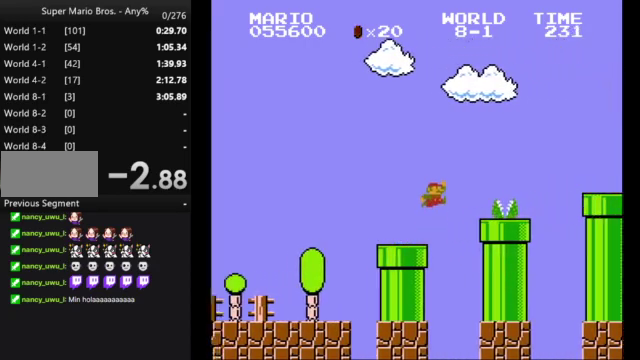
{"buttons": ["B", "DPAD_RIGHT"], "events": [[400, "A", "up"]]}
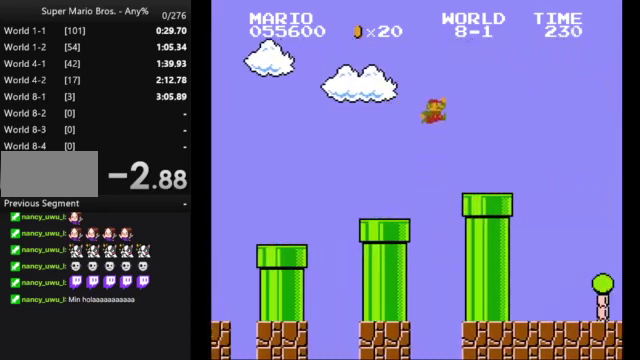
{"buttons": ["A", "B", "DPAD_RIGHT"], "events": [[367, "A", "down"]]}
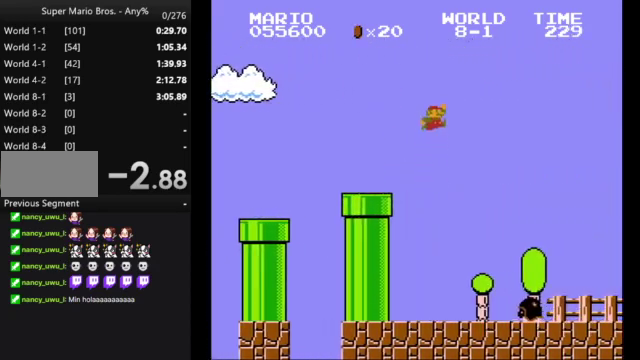
{"buttons": ["A", "B", "DPAD_RIGHT"], "events": []}
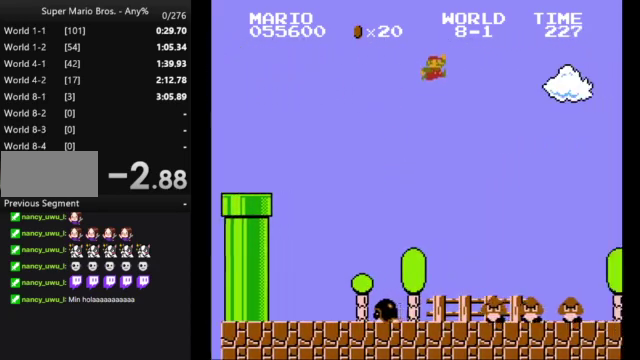
{"buttons": ["B", "DPAD_RIGHT"], "events": [[300, "A", "up"]]}
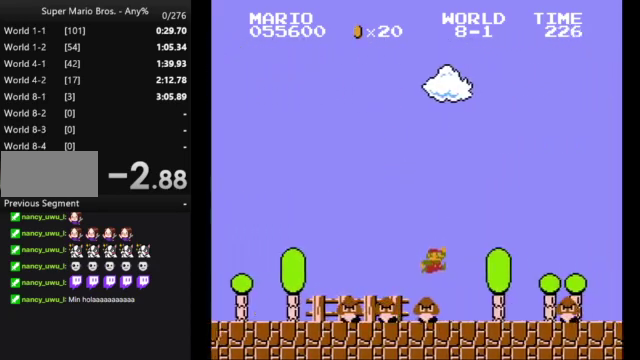
{"buttons": ["B", "DPAD_RIGHT"], "events": [[167, "A", "down"], [300, "A", "up"]]}
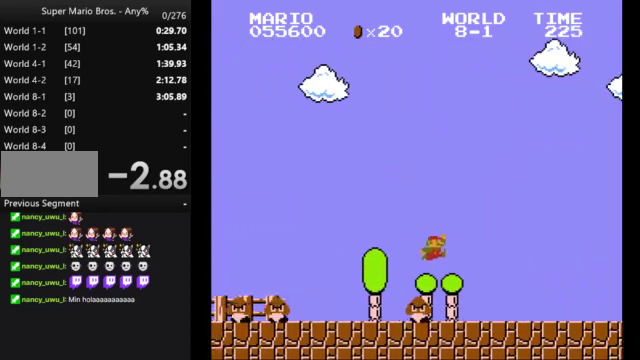
{"buttons": ["A", "B", "DPAD_RIGHT"], "events": [[500, "A", "down"]]}
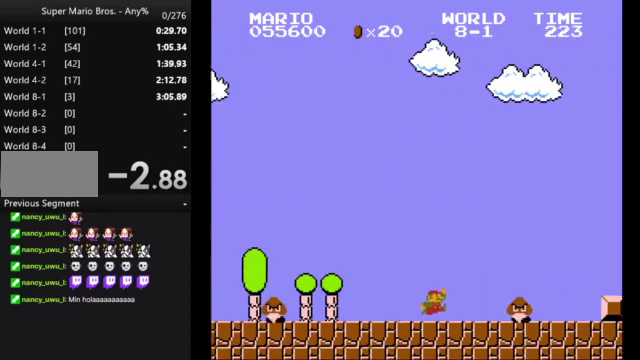
{"buttons": ["B", "DPAD_RIGHT"], "events": [[133, "A", "up"]]}
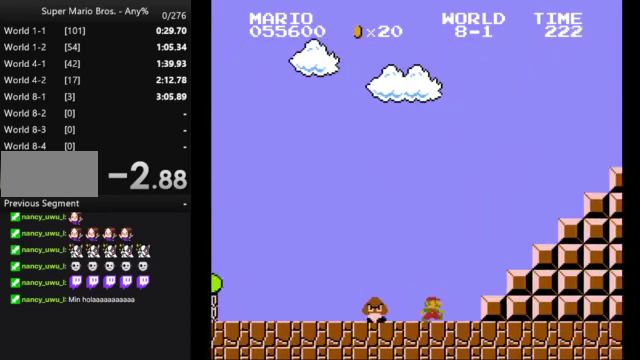
{"buttons": ["A", "B", "DPAD_RIGHT"], "events": [[100, "A", "down"]]}
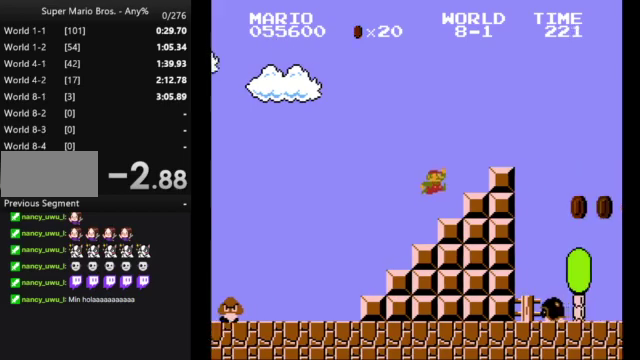
{"buttons": ["B", "DPAD_RIGHT"], "events": [[100, "A", "up"], [233, "A", "down"], [300, "A", "up"]]}
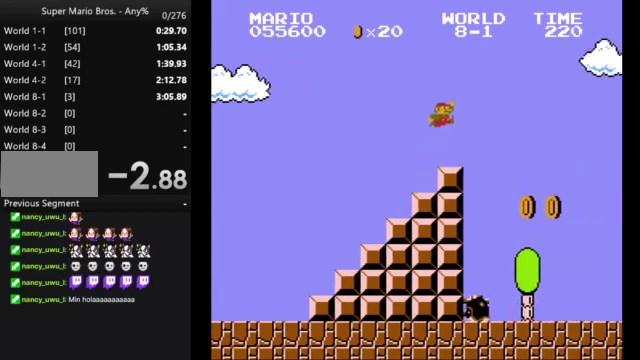
{"buttons": ["B", "DPAD_RIGHT"], "events": []}
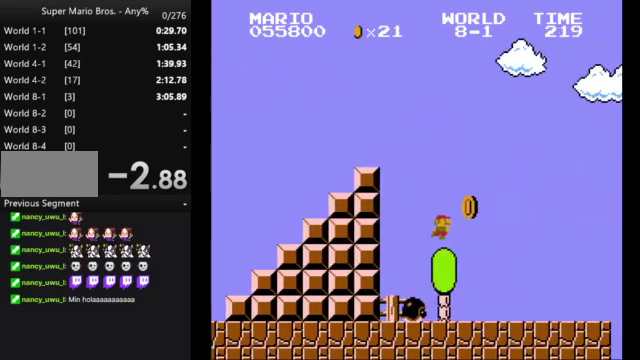
{"buttons": ["A", "B", "DPAD_RIGHT"], "events": [[467, "A", "down"]]}
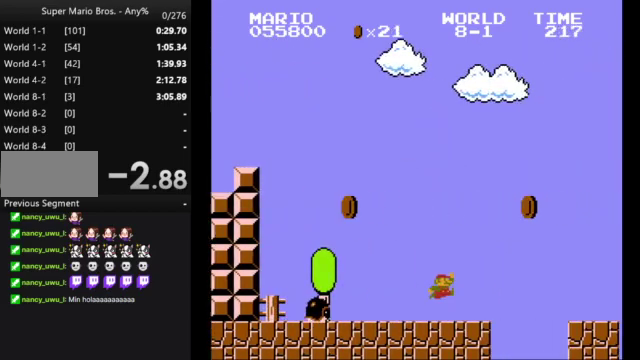
{"buttons": ["B", "DPAD_RIGHT"], "events": [[167, "A", "up"]]}
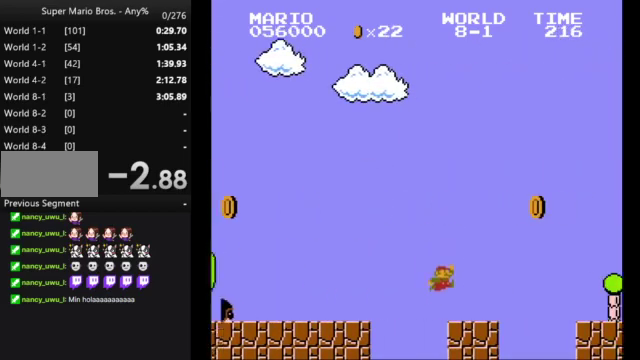
{"buttons": ["B", "DPAD_RIGHT"], "events": [[200, "A", "down"], [333, "A", "up"]]}
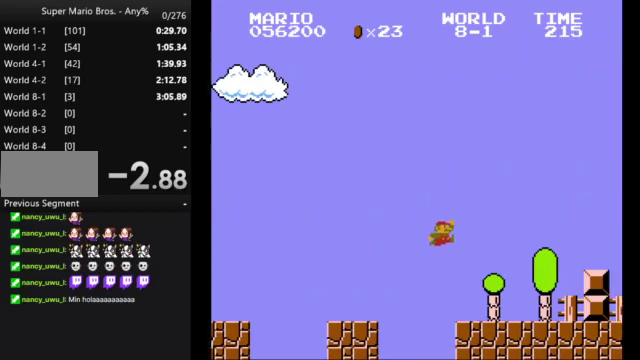
{"buttons": ["A", "B", "DPAD_RIGHT"], "events": [[333, "A", "down"]]}
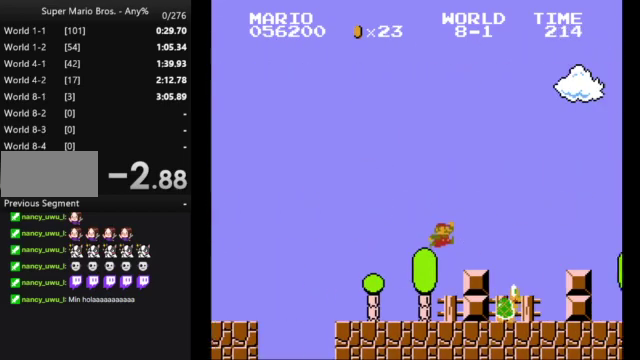
{"buttons": ["B", "DPAD_RIGHT"], "events": [[433, "A", "up"]]}
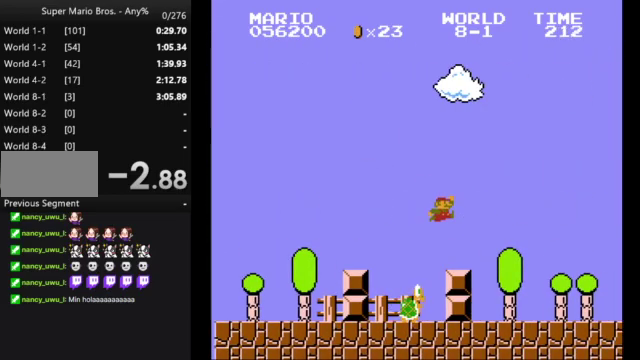
{"buttons": ["B", "DPAD_RIGHT"], "events": []}
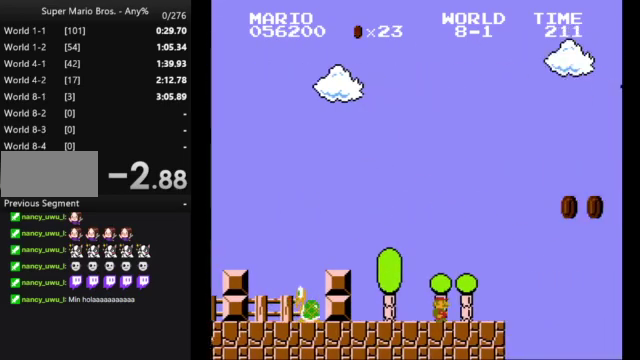
{"buttons": ["B", "DPAD_RIGHT"], "events": [[167, "A", "down"], [433, "A", "up"]]}
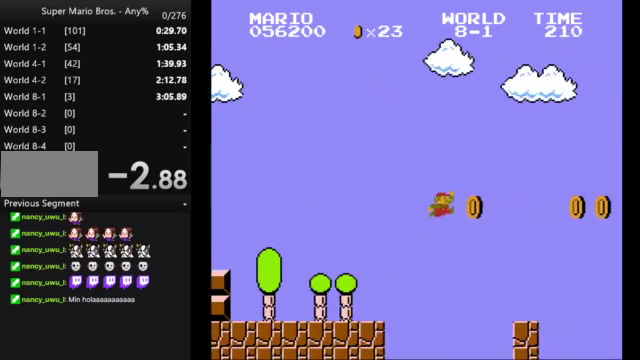
{"buttons": ["A", "B", "DPAD_RIGHT"], "events": [[400, "A", "down"]]}
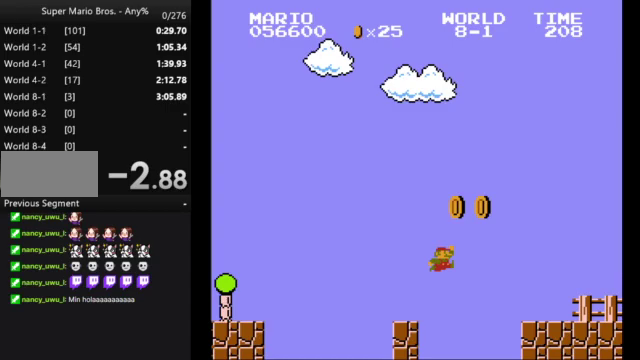
{"buttons": ["B", "DPAD_RIGHT"], "events": [[133, "A", "up"]]}
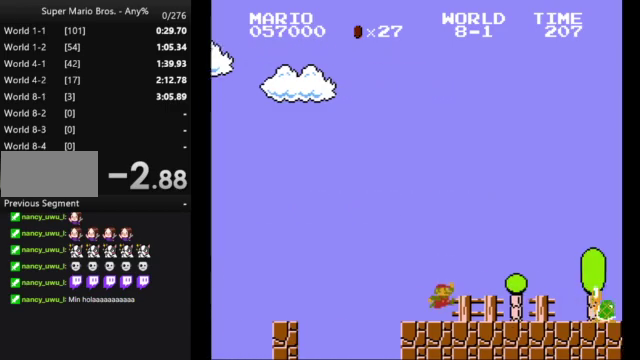
{"buttons": ["A", "B", "DPAD_RIGHT"], "events": [[233, "A", "down"]]}
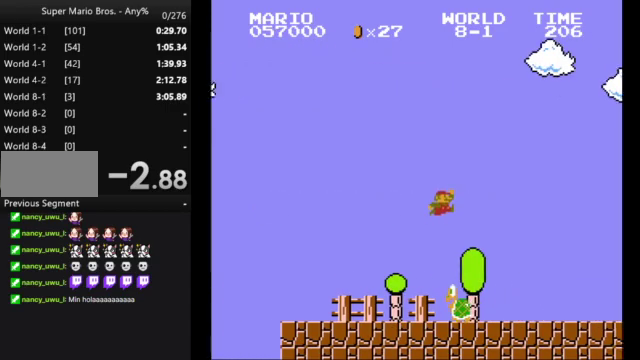
{"buttons": ["B", "DPAD_RIGHT"], "events": [[33, "A", "up"]]}